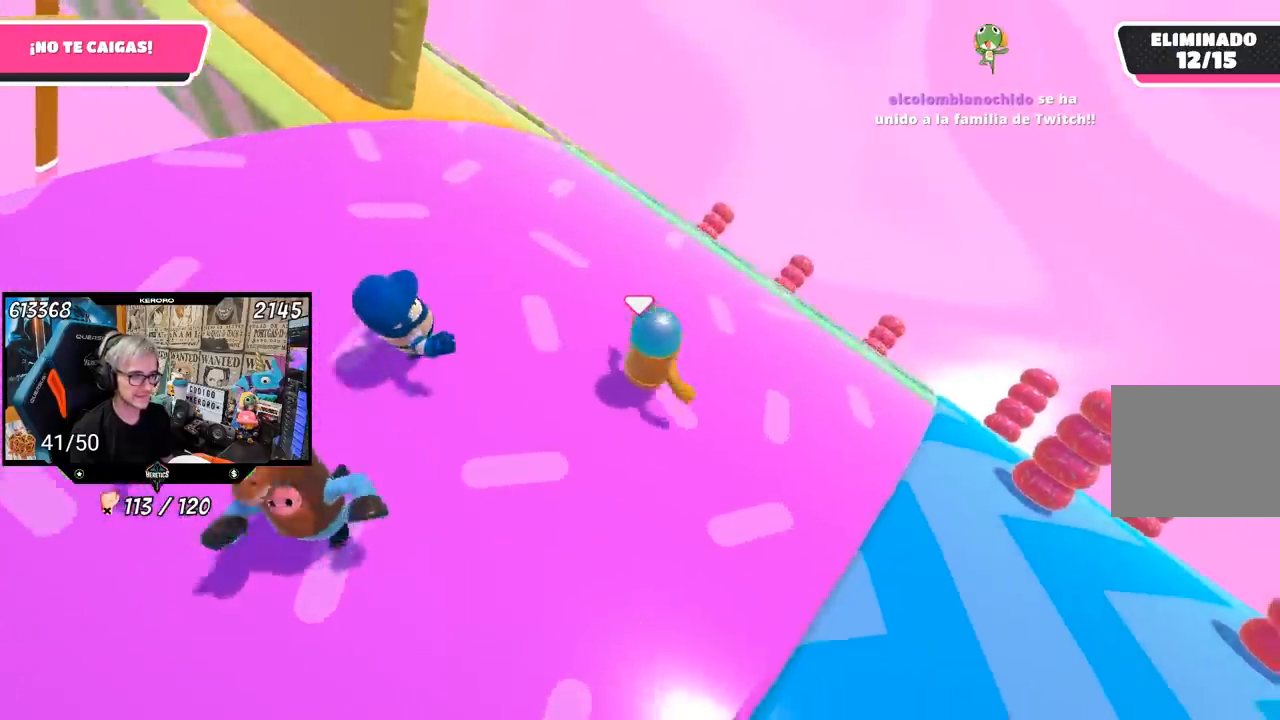
Gameplay with a controller (PlayStation layout); each line is a JSON object with the inputs held at the frame after it. "events" lists button and stick changes between this image and that frame as [ms after this image, input, new state], when the widget could be followed in between. Not read: L1 R3.
{"buttons": [], "left_stick": "up", "right_stick": "down-left", "events": [[83, "left_stick", "left"], [217, "left_stick", "center"], [217, "right_stick", "down-left"], [283, "left_stick", "right"], [317, "right_stick", "center"], [350, "left_stick", "up-right"], [417, "right_stick", "down-left"], [483, "left_stick", "up"]]}
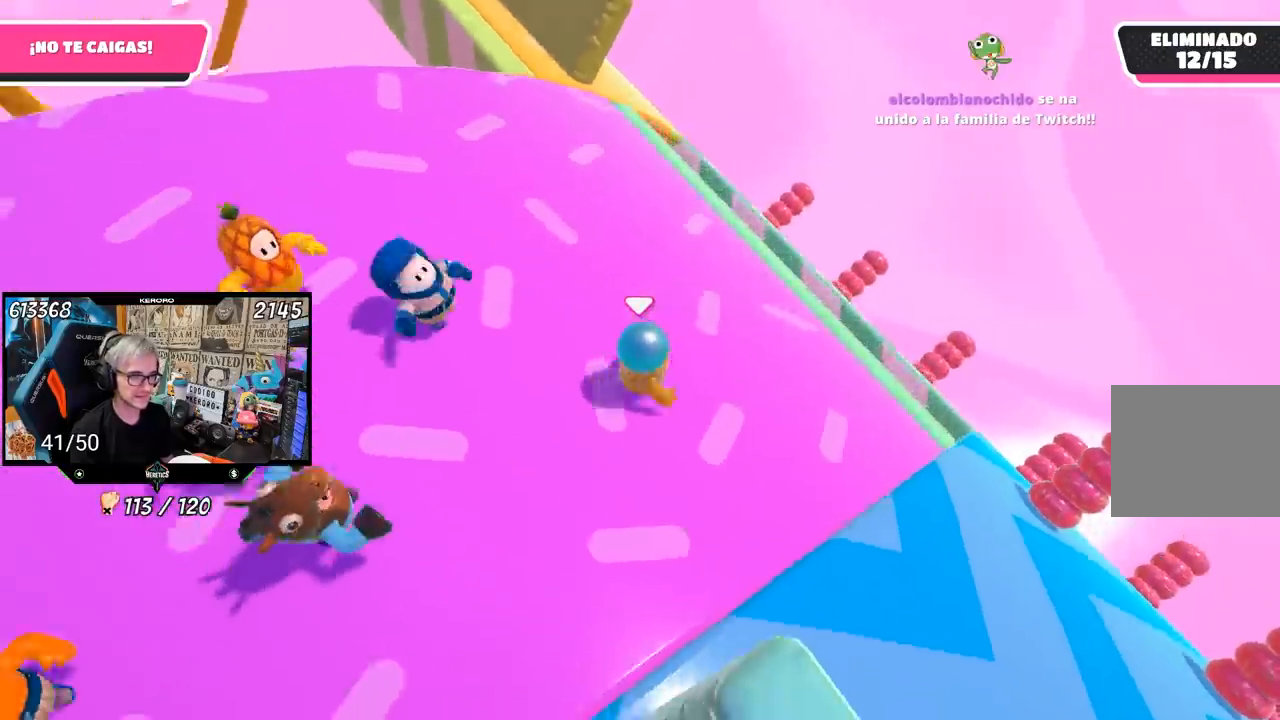
{"buttons": [], "left_stick": "up-left", "right_stick": "up-left", "events": [[150, "left_stick", "up-left"], [150, "right_stick", "up-left"]]}
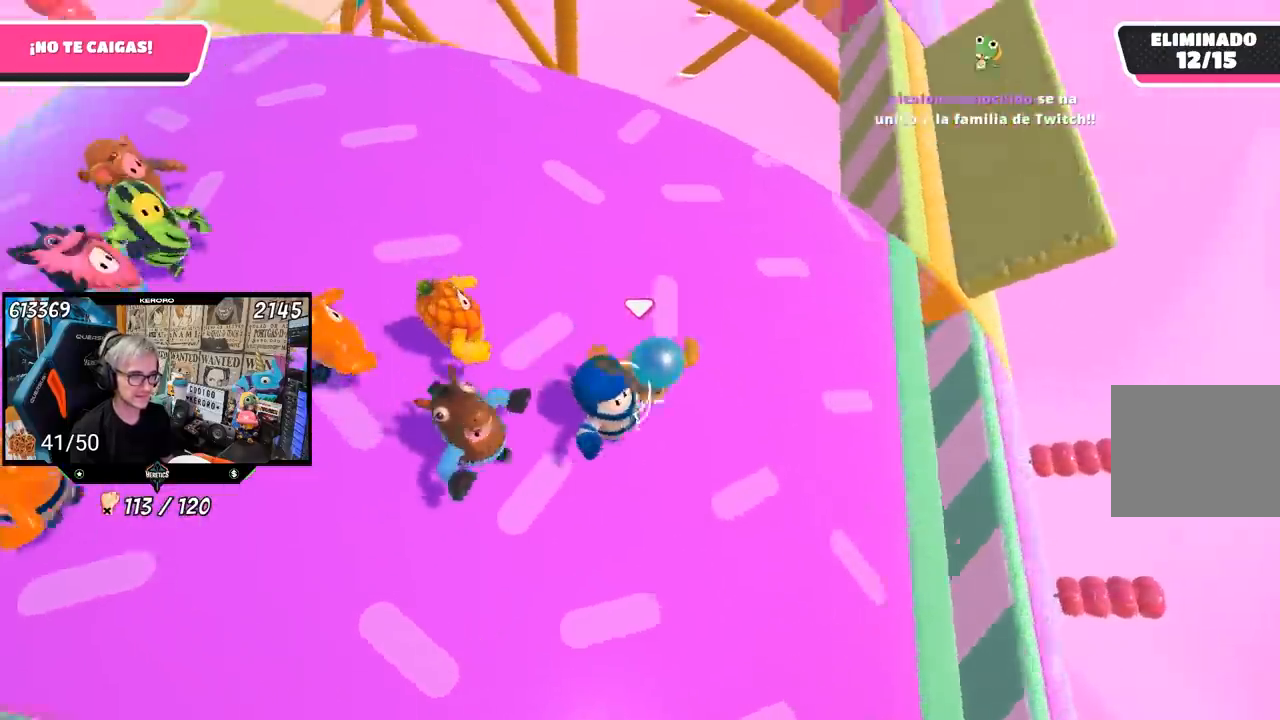
{"buttons": [], "left_stick": "up", "right_stick": "up-left", "events": [[317, "left_stick", "up"]]}
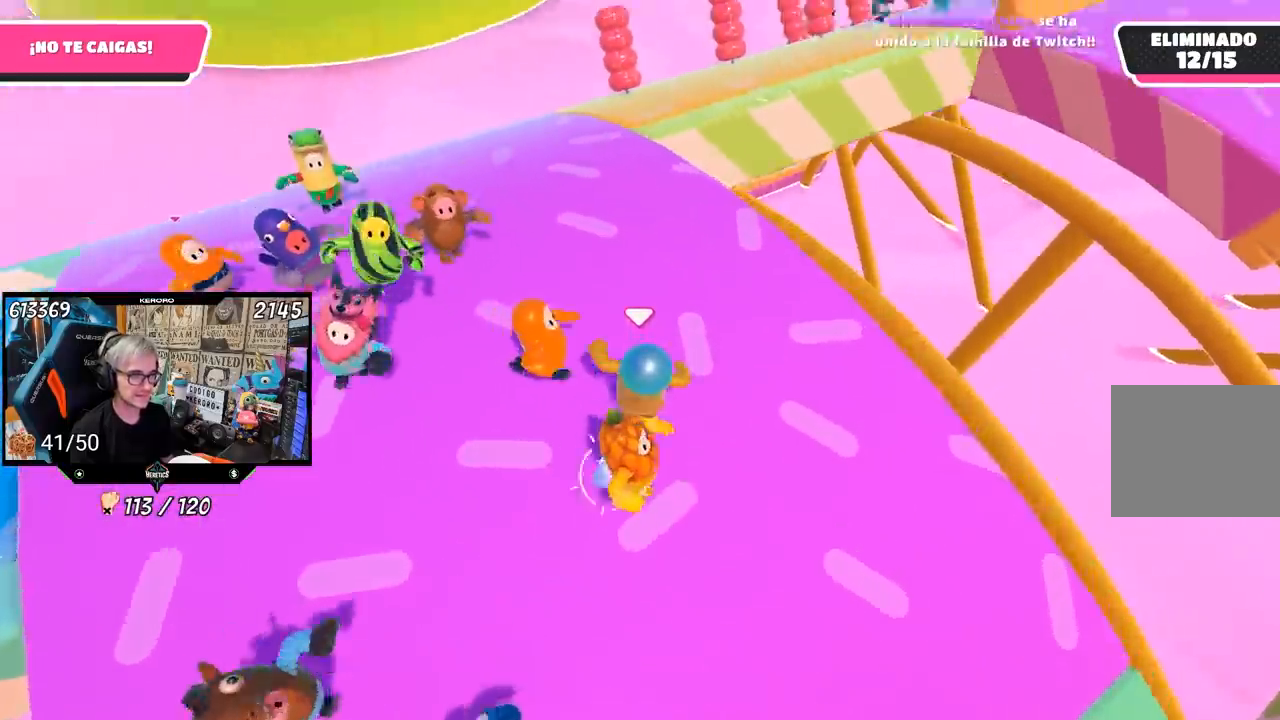
{"buttons": [], "left_stick": "right", "right_stick": "down-right", "events": [[117, "right_stick", "center"], [150, "left_stick", "up-left"], [250, "left_stick", "down-left"], [283, "right_stick", "down"], [317, "left_stick", "down-right"], [417, "left_stick", "right"], [450, "right_stick", "down-right"]]}
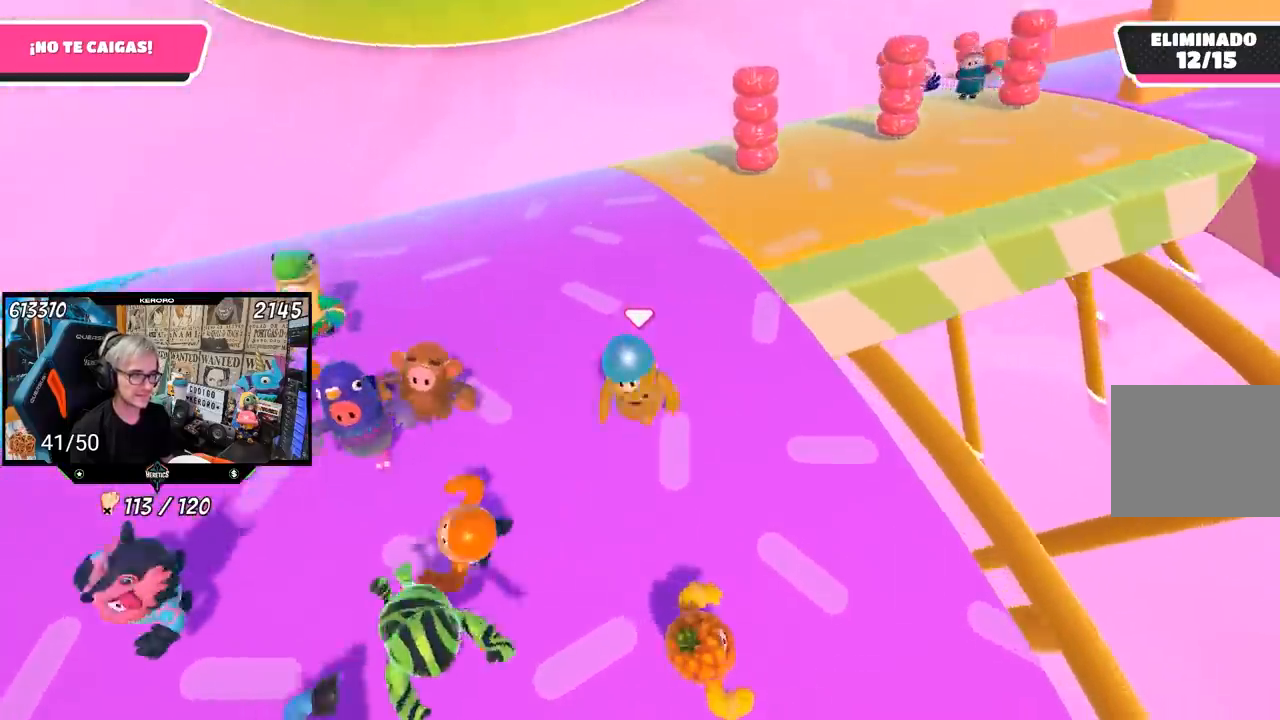
{"buttons": [], "left_stick": "up", "right_stick": "down-right", "events": [[17, "left_stick", "up-right"], [317, "left_stick", "up"]]}
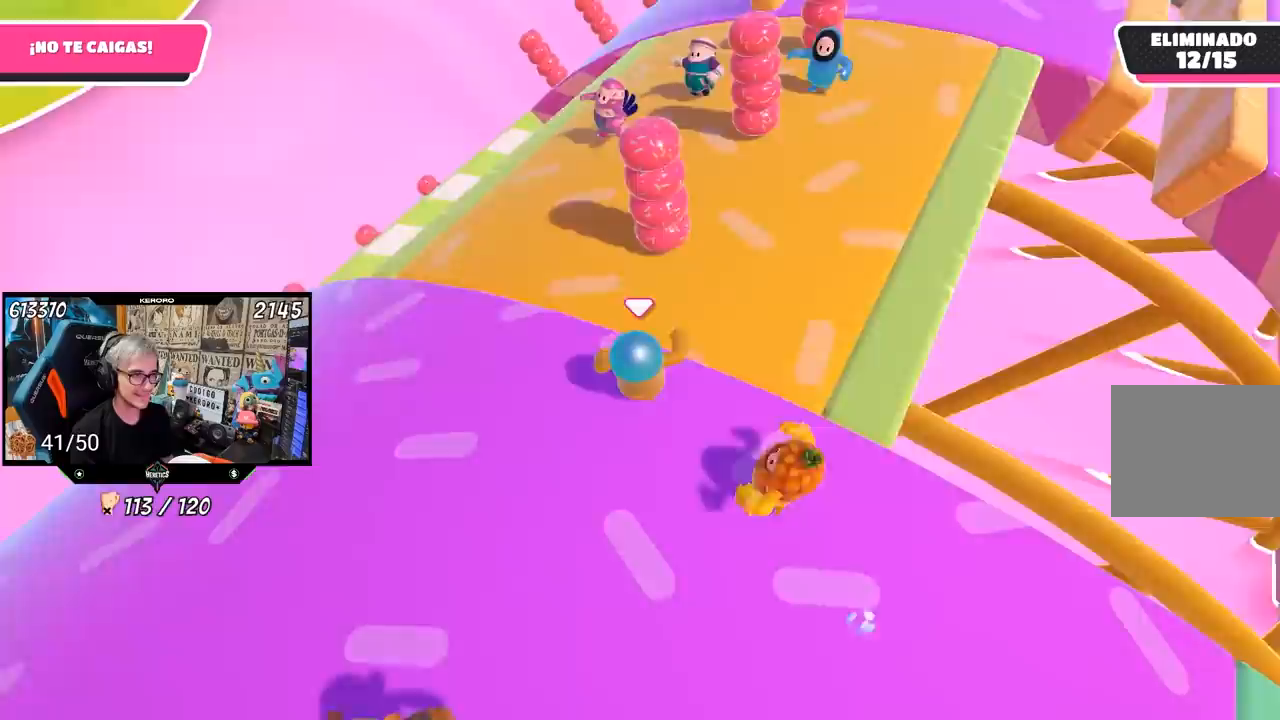
{"buttons": [], "left_stick": "up", "right_stick": "right", "events": [[233, "right_stick", "right"]]}
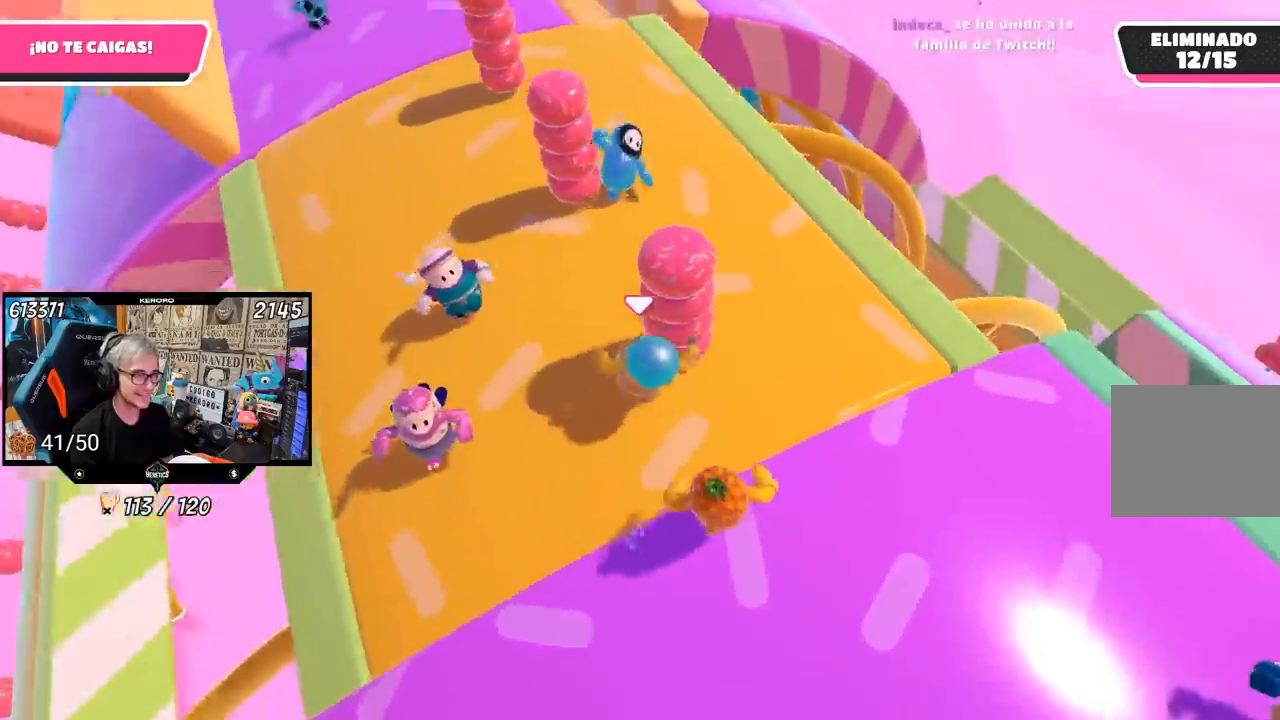
{"buttons": [], "left_stick": "left", "right_stick": "right", "events": [[50, "left_stick", "left"], [150, "left_stick", "right"], [250, "R1", "down"], [300, "R1", "up"], [450, "left_stick", "left"]]}
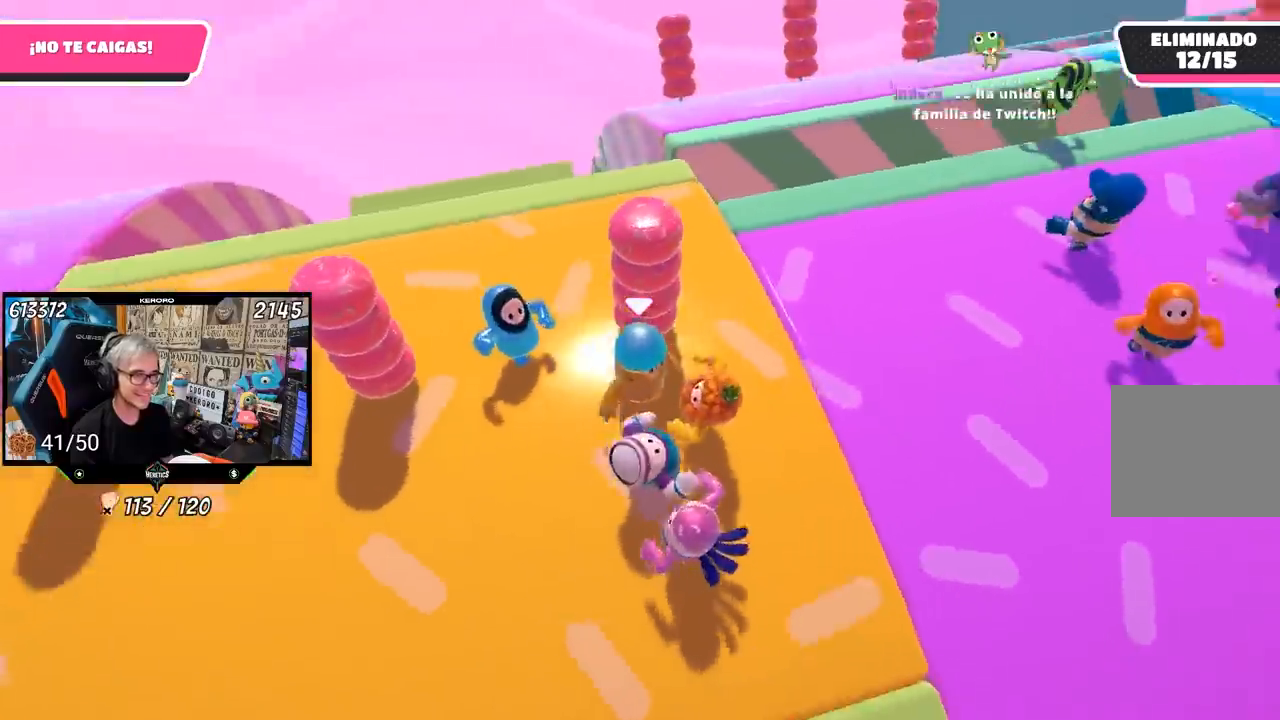
{"buttons": [], "left_stick": "up-left", "right_stick": "right", "events": [[217, "left_stick", "down-right"], [383, "left_stick", "up-left"]]}
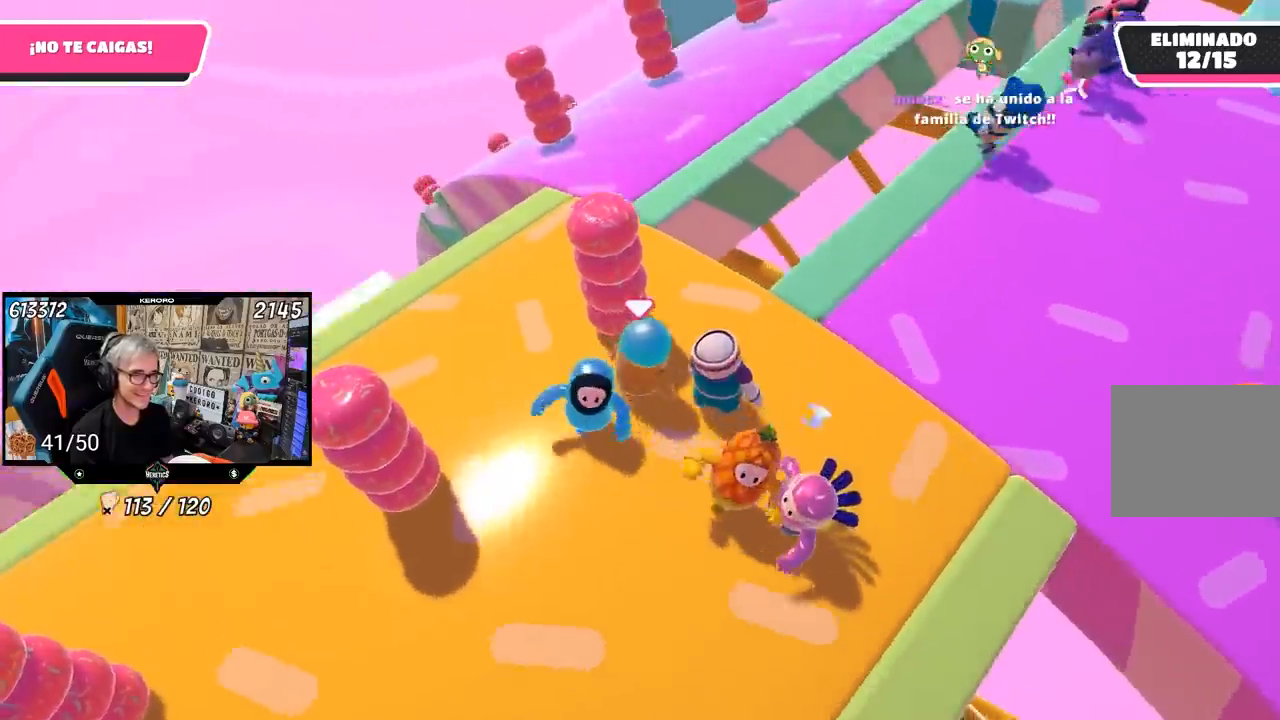
{"buttons": [], "left_stick": "up-right", "right_stick": "right", "events": [[83, "left_stick", "right"], [217, "left_stick", "up"], [350, "left_stick", "up-right"]]}
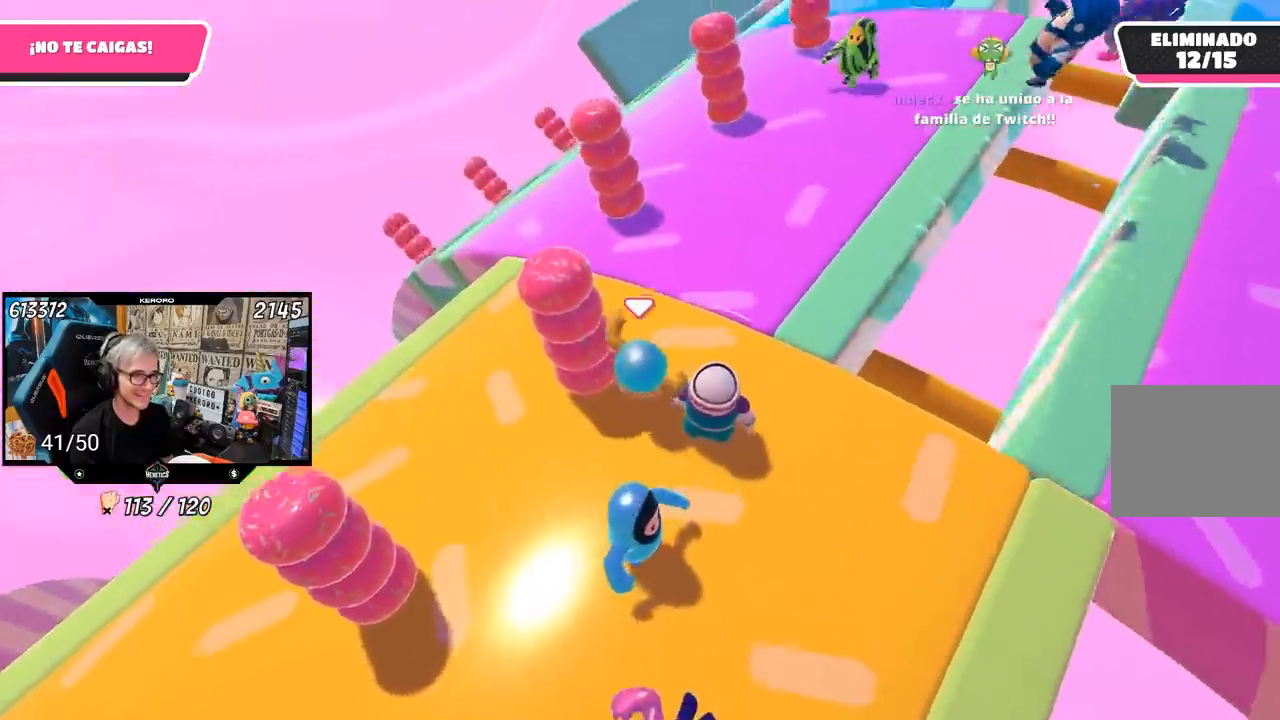
{"buttons": [], "left_stick": "up", "right_stick": "right", "events": [[50, "left_stick", "up"]]}
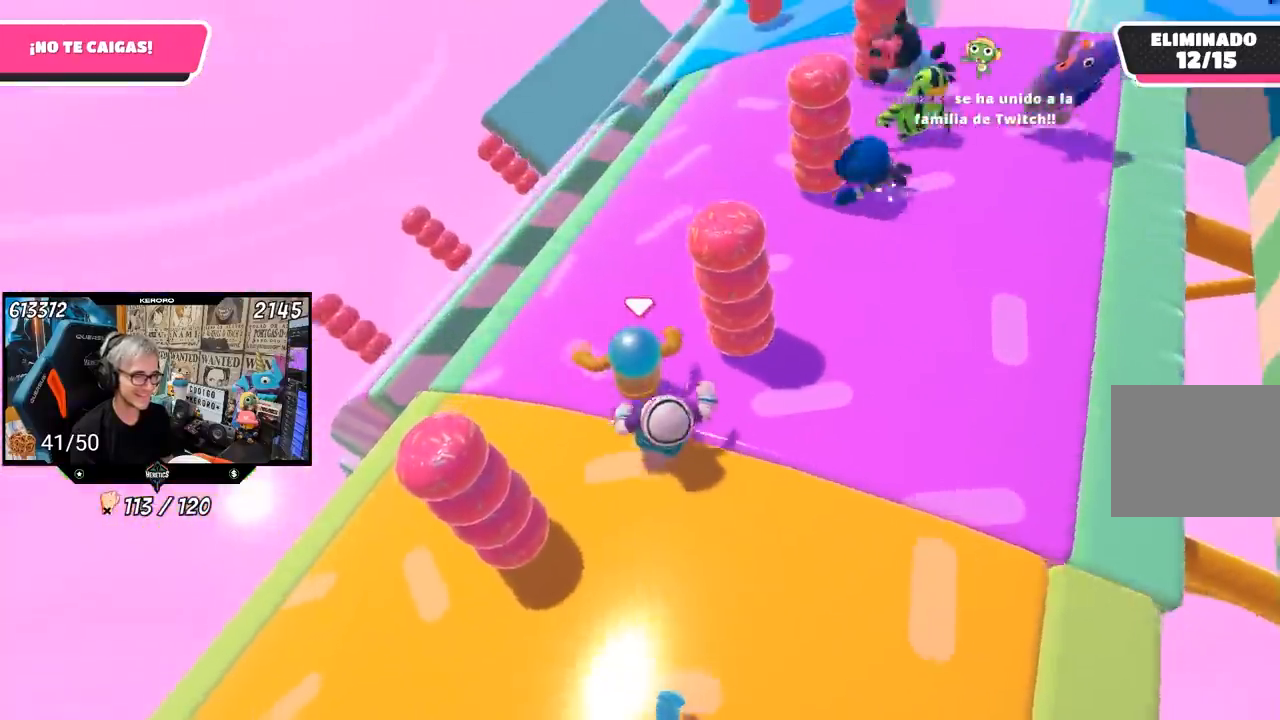
{"buttons": [], "left_stick": "up-right", "right_stick": "right", "events": [[117, "left_stick", "up-right"]]}
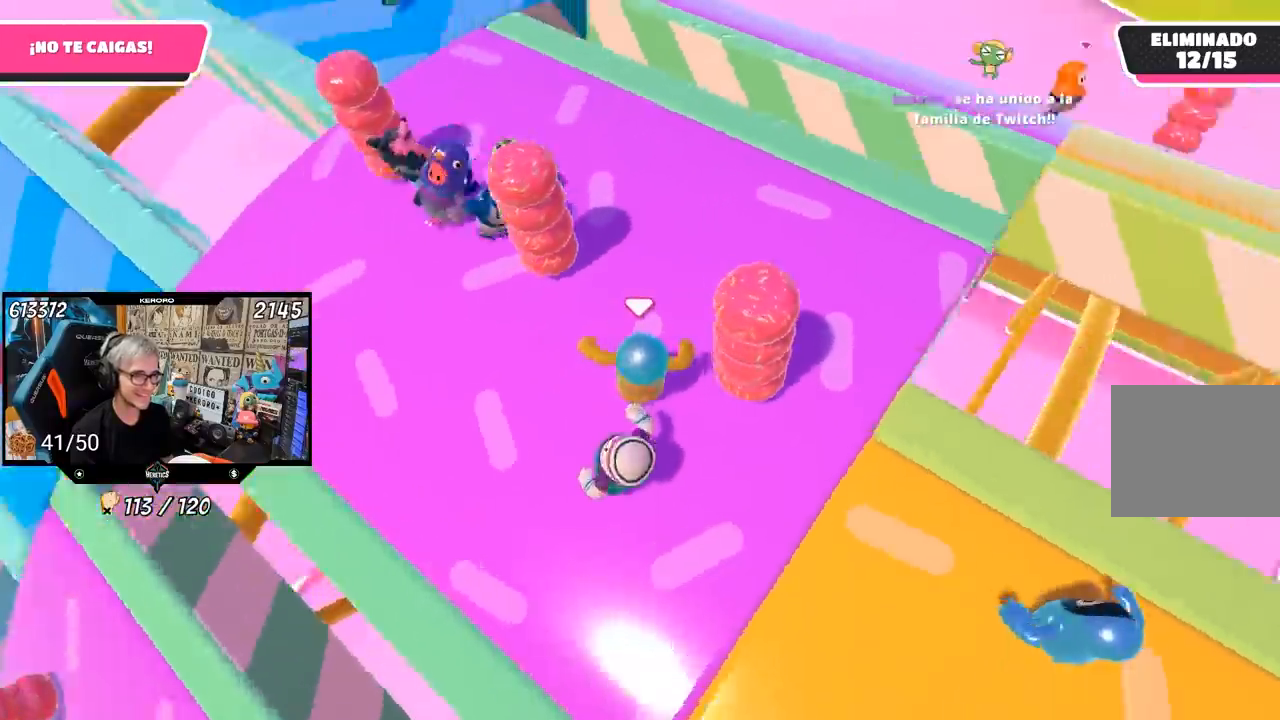
{"buttons": [], "left_stick": "down-left", "right_stick": "up-right", "events": [[17, "right_stick", "up-right"], [183, "left_stick", "down-right"], [283, "left_stick", "down"], [383, "left_stick", "down-left"]]}
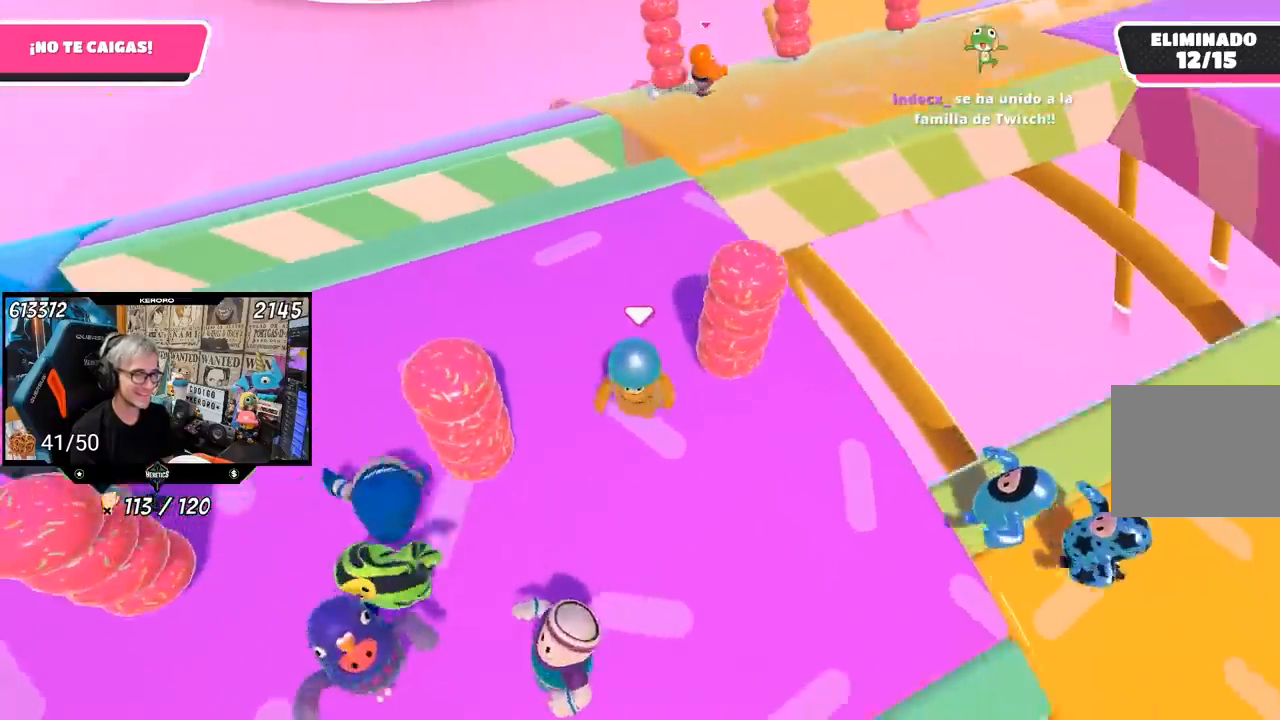
{"buttons": [], "left_stick": "right", "right_stick": "right", "events": [[17, "left_stick", "down-right"], [167, "left_stick", "up-right"], [283, "left_stick", "up-left"], [350, "right_stick", "right"], [417, "left_stick", "right"]]}
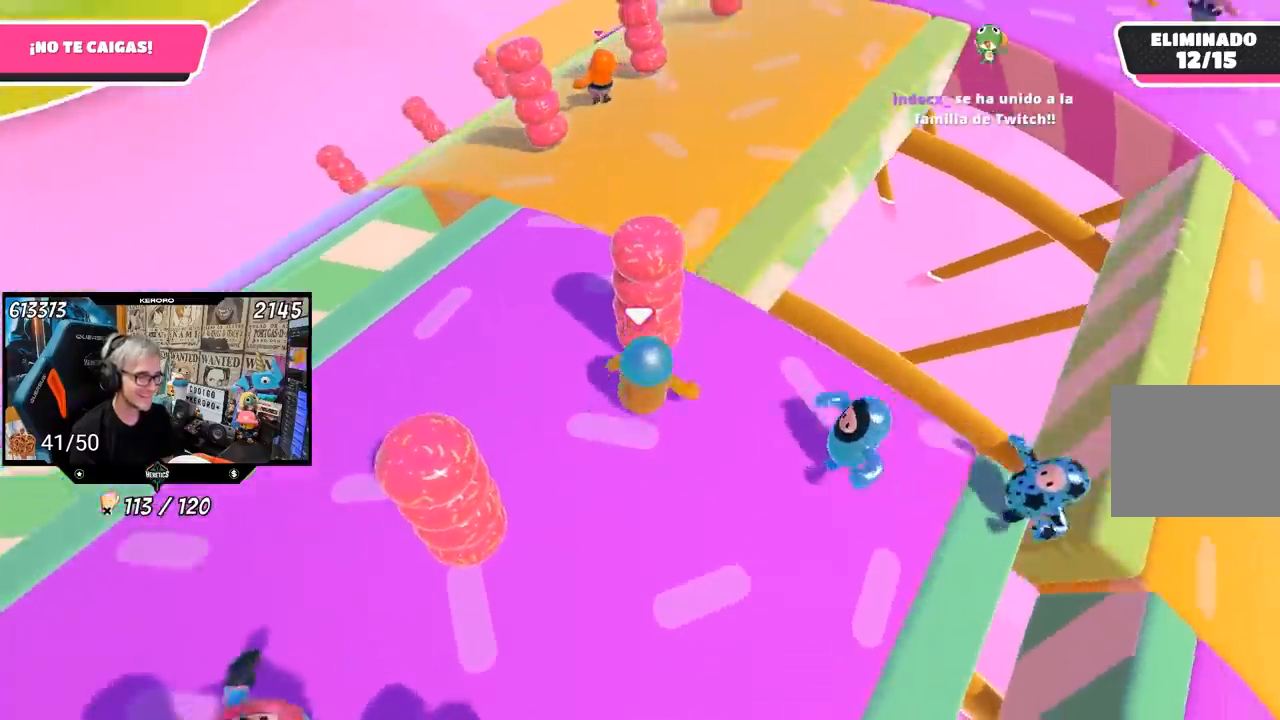
{"buttons": [], "left_stick": "up-right", "right_stick": "up-right", "events": [[50, "left_stick", "up-right"], [467, "right_stick", "up-right"]]}
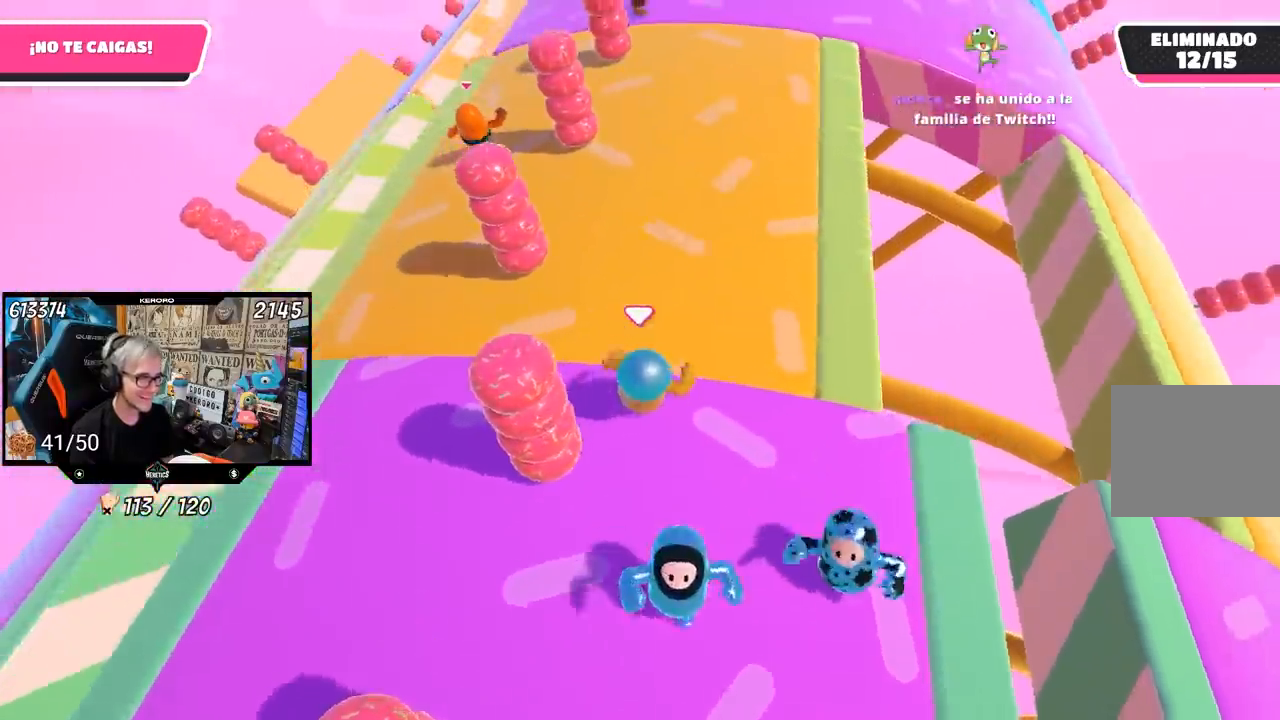
{"buttons": [], "left_stick": "down-left", "right_stick": "right", "events": [[100, "left_stick", "up"], [317, "right_stick", "right"], [433, "left_stick", "left"], [500, "left_stick", "down-left"]]}
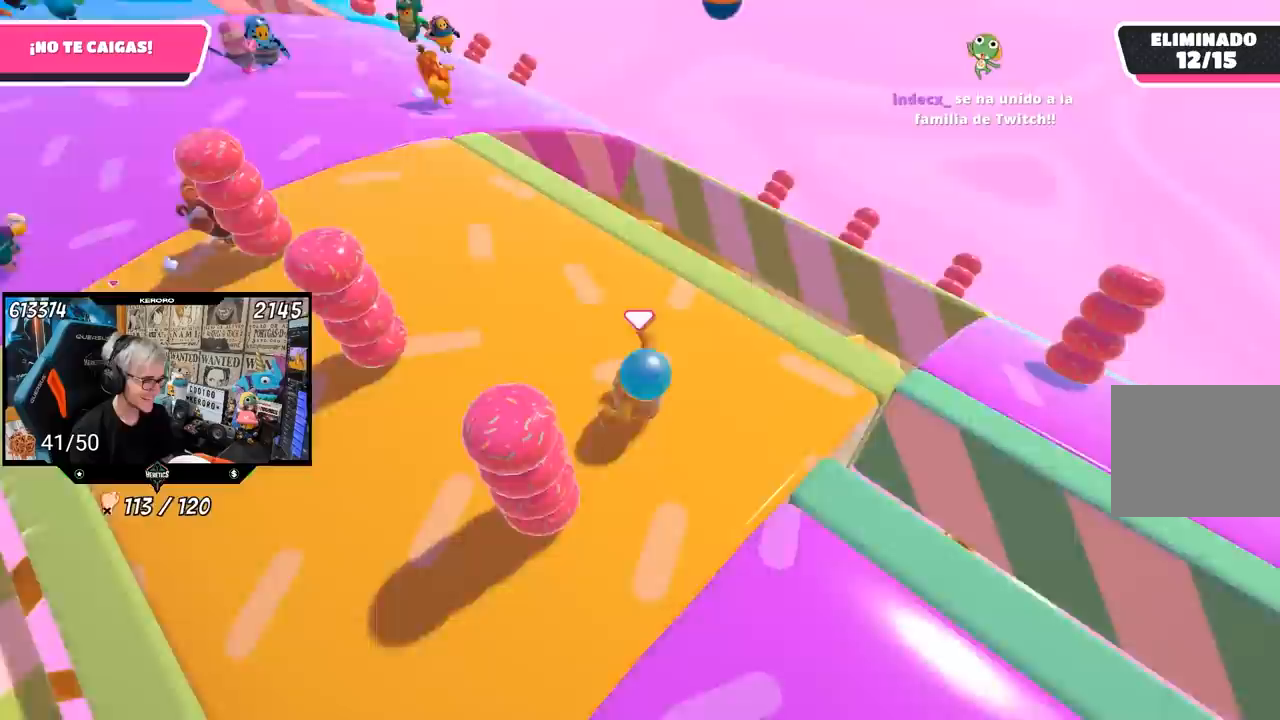
{"buttons": ["R1"], "left_stick": "right", "right_stick": "right", "events": [[317, "left_stick", "down-right"], [383, "left_stick", "right"], [483, "R1", "down"]]}
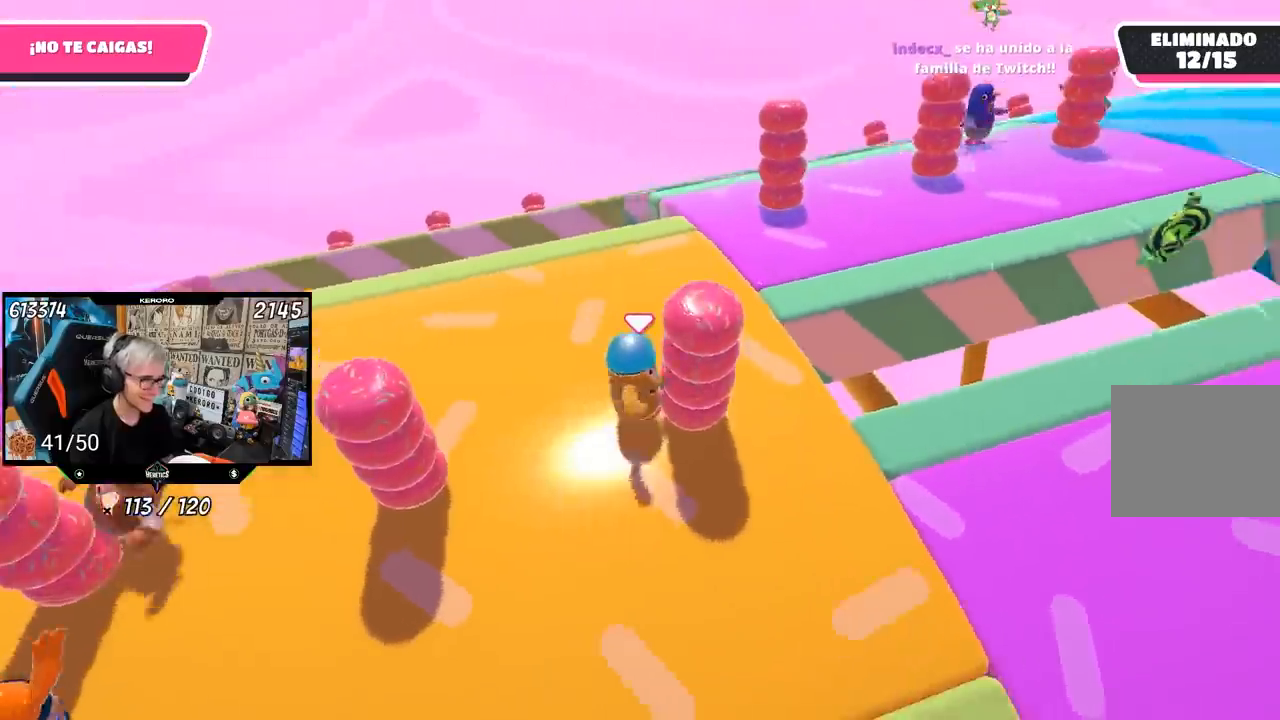
{"buttons": [], "left_stick": "down-right", "right_stick": "right", "events": [[17, "left_stick", "up-right"], [117, "R1", "up"], [317, "left_stick", "down-right"]]}
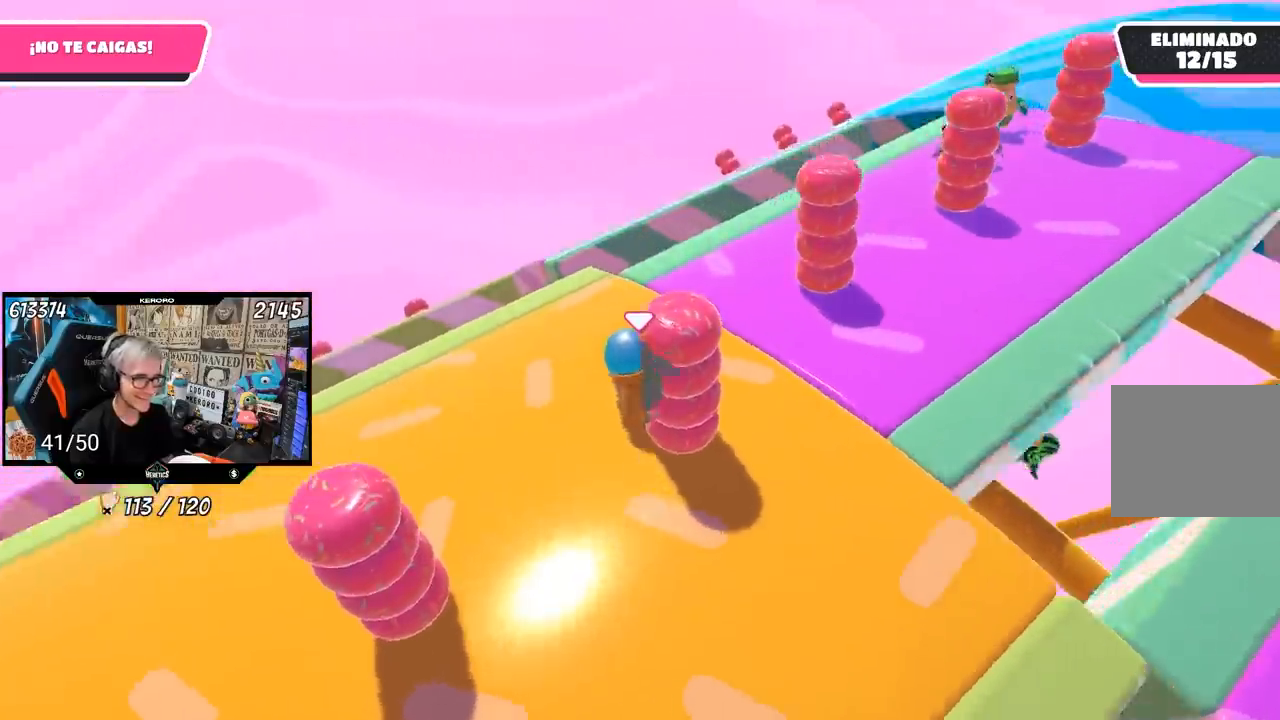
{"buttons": ["R1"], "left_stick": "down-right", "right_stick": "right", "events": [[133, "left_stick", "down-left"], [150, "right_stick", "center"], [333, "R1", "down"], [333, "right_stick", "right"], [350, "left_stick", "down-right"]]}
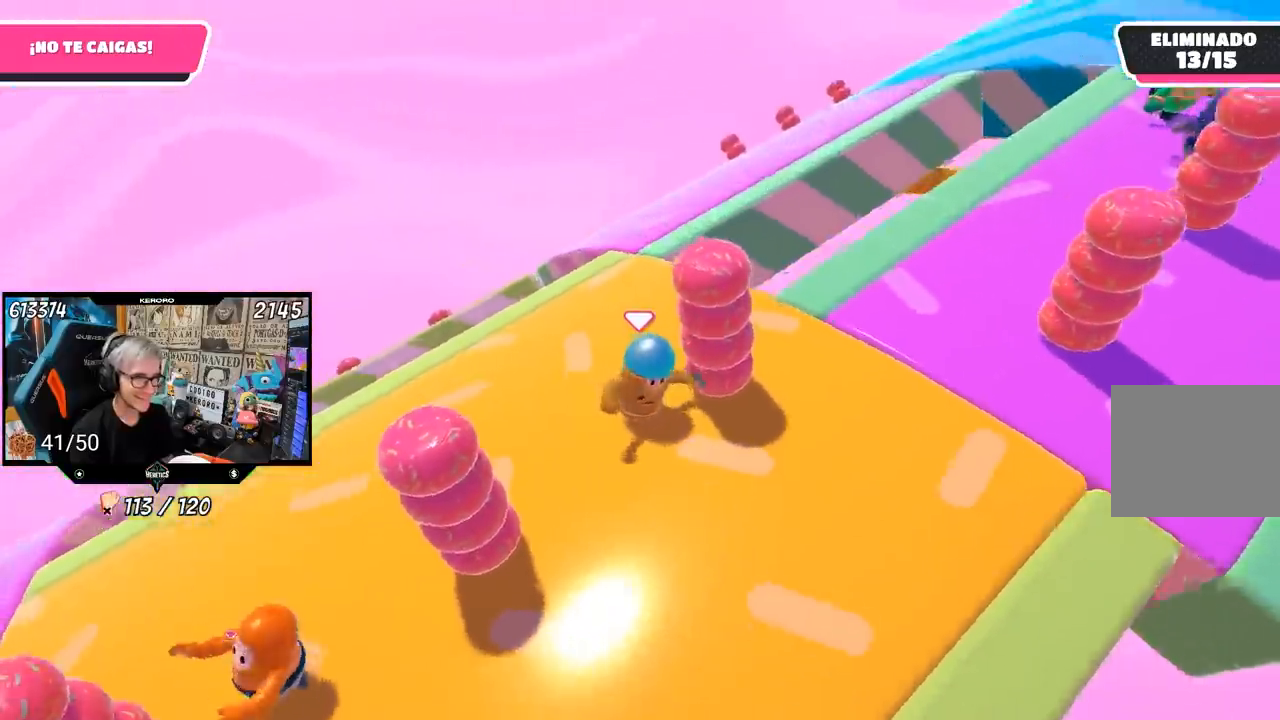
{"buttons": ["R1"], "left_stick": "up", "right_stick": "center", "events": [[33, "R1", "up"], [167, "R1", "down"], [167, "right_stick", "center"], [283, "left_stick", "up-right"], [383, "left_stick", "up"]]}
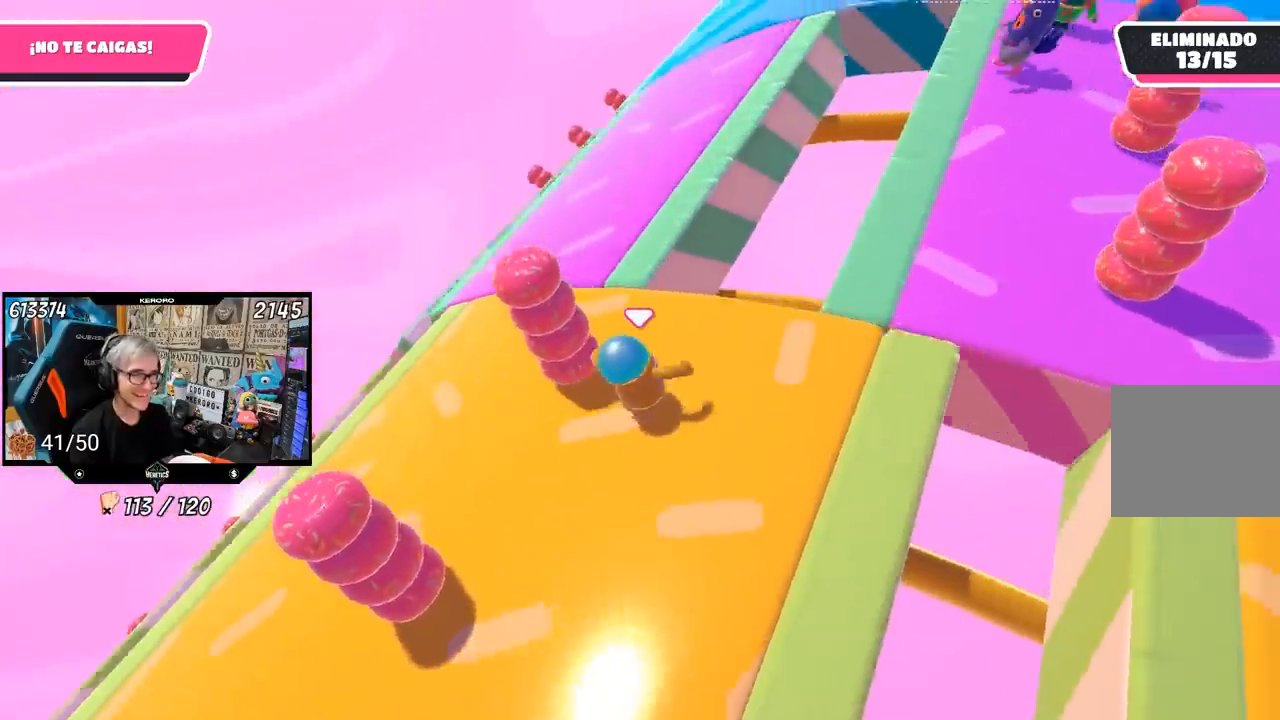
{"buttons": [], "left_stick": "up", "right_stick": "up-right", "events": [[217, "left_stick", "up-right"], [233, "right_stick", "right"], [417, "left_stick", "up"], [417, "right_stick", "up-right"], [467, "R1", "up"]]}
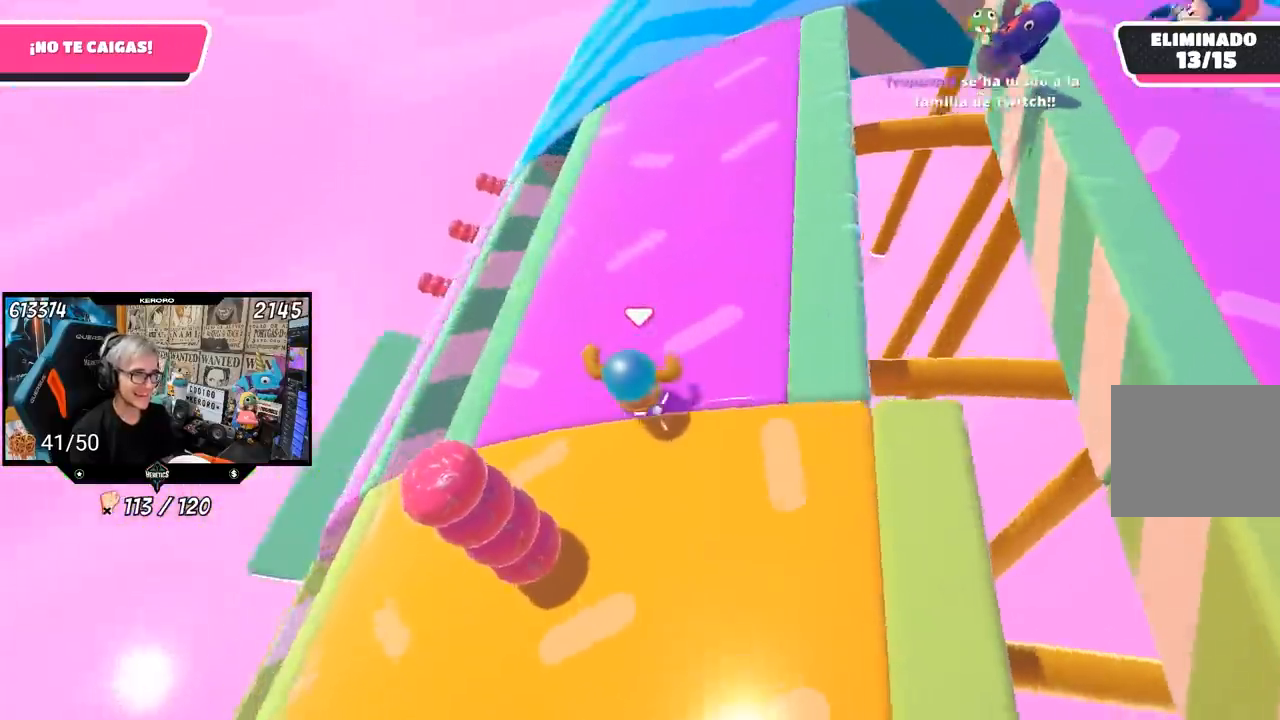
{"buttons": [], "left_stick": "down-right", "right_stick": "up-right", "events": [[350, "left_stick", "center"], [417, "left_stick", "down-right"]]}
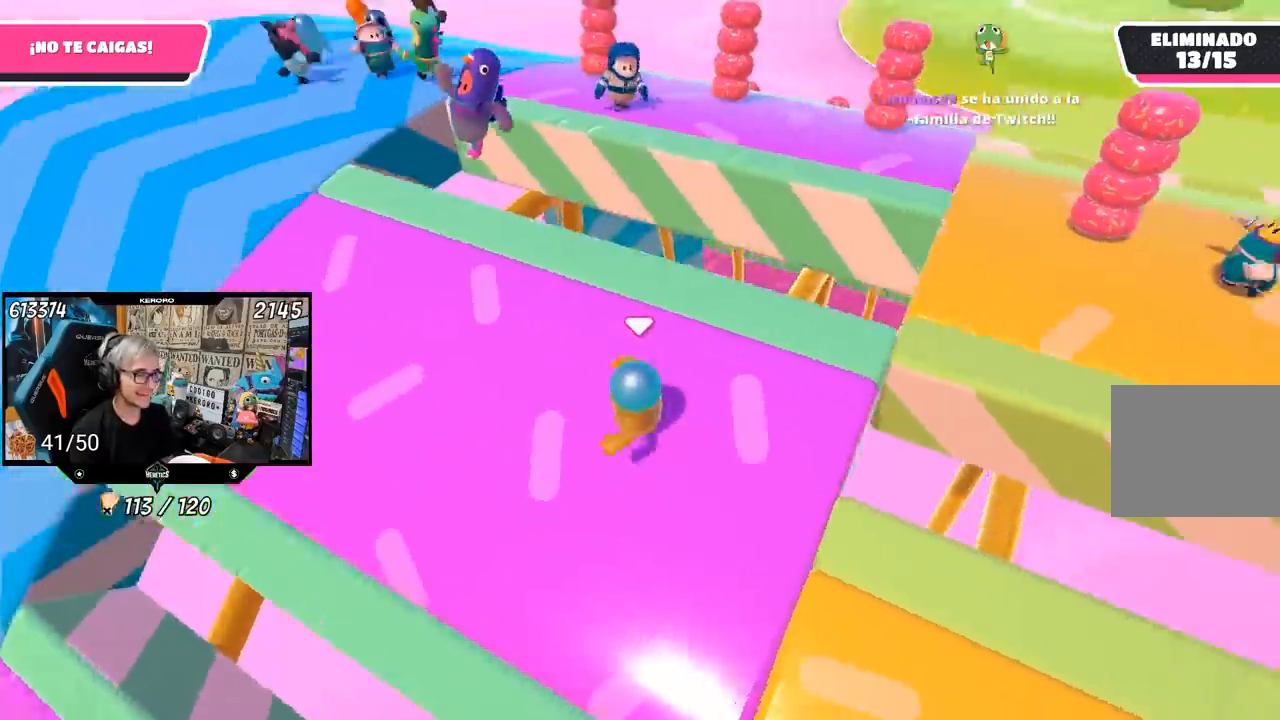
{"buttons": [], "left_stick": "center", "right_stick": "down-left", "events": [[183, "left_stick", "left"], [183, "right_stick", "center"], [250, "right_stick", "down-left"], [500, "left_stick", "center"]]}
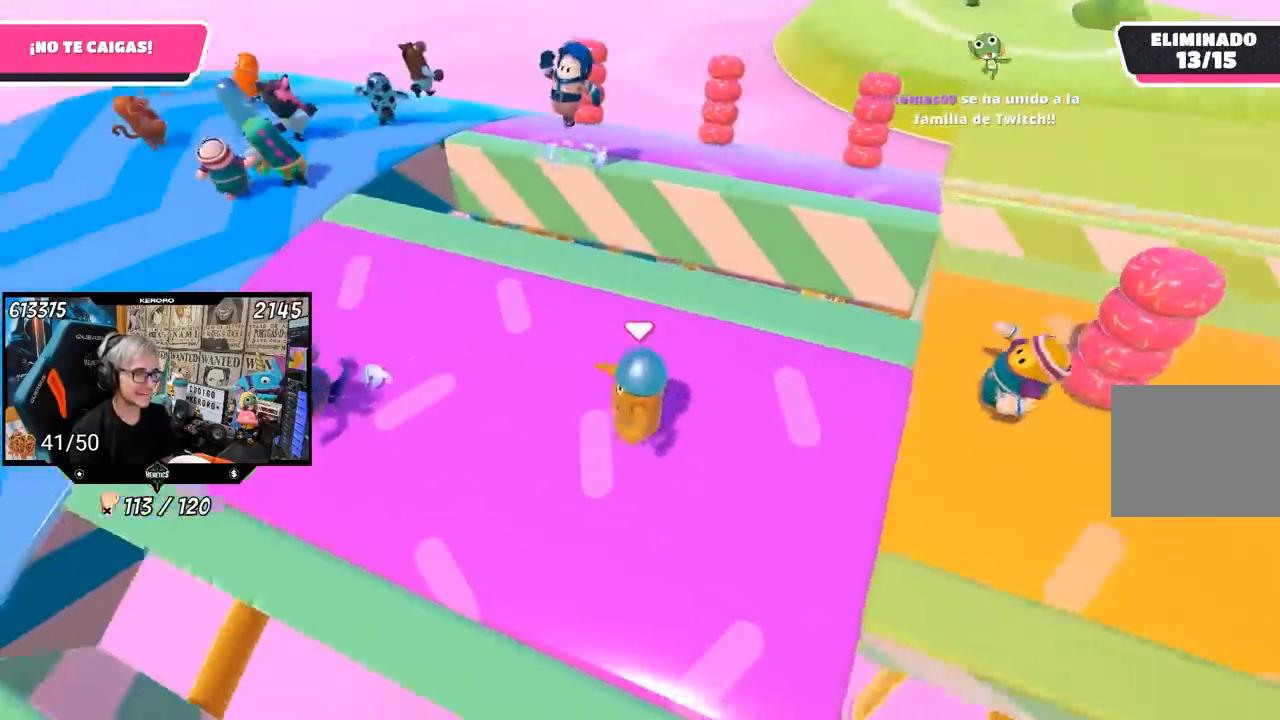
{"buttons": [], "left_stick": "up-left", "right_stick": "down-right", "events": [[17, "right_stick", "down"], [117, "left_stick", "right"], [300, "left_stick", "up-right"], [417, "right_stick", "down-right"], [500, "left_stick", "up-left"]]}
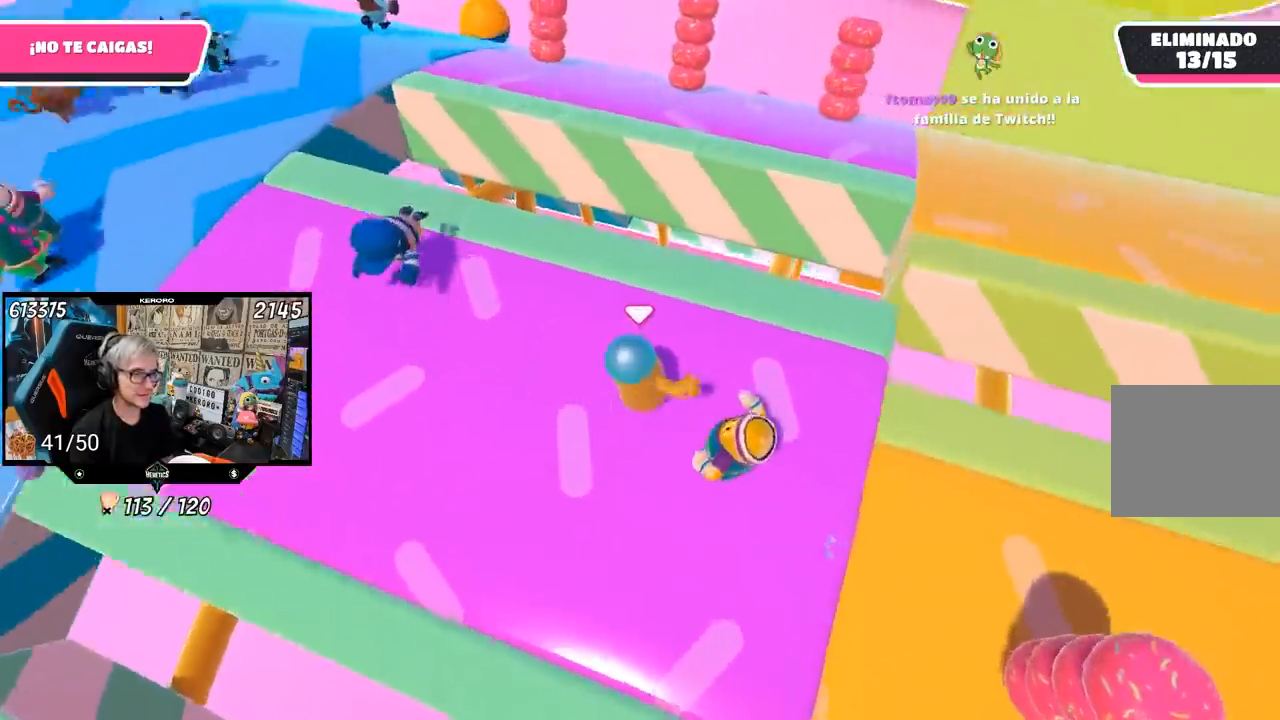
{"buttons": [], "left_stick": "right", "right_stick": "right", "events": [[33, "right_stick", "right"], [150, "left_stick", "up-right"], [250, "left_stick", "down-right"], [383, "left_stick", "right"]]}
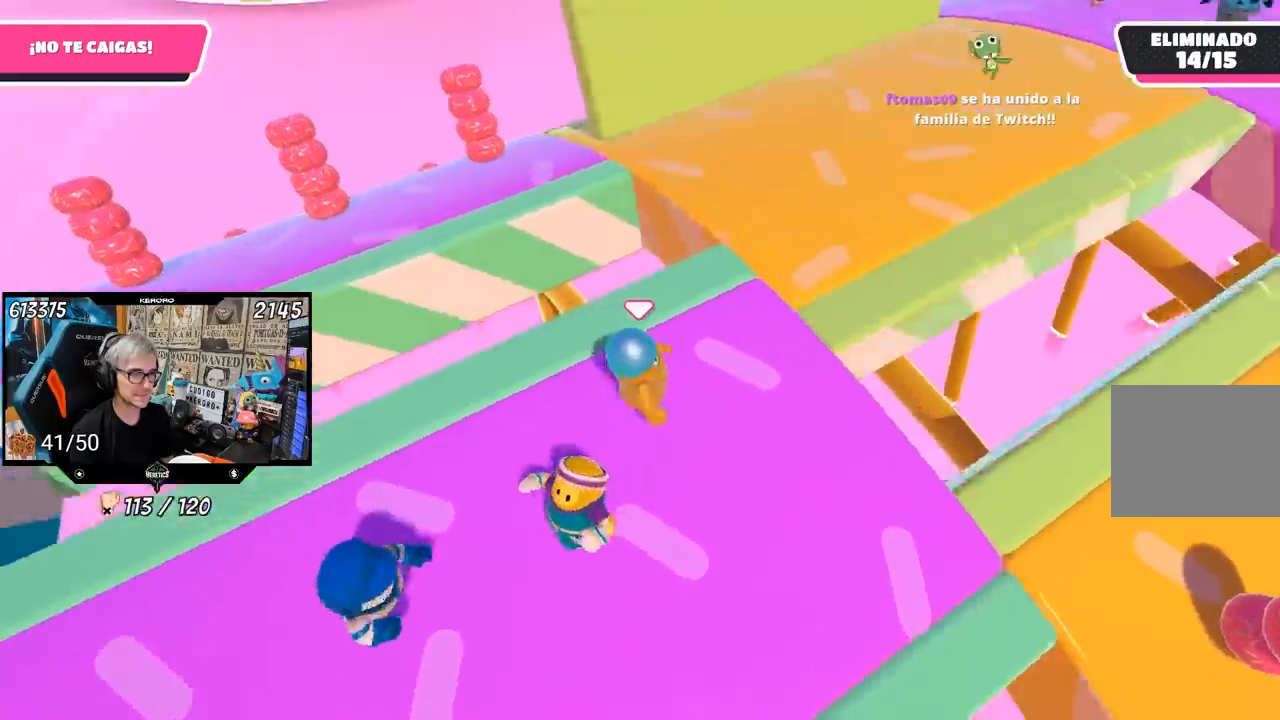
{"buttons": [], "left_stick": "up-right", "right_stick": "up-right", "events": [[183, "left_stick", "up-right"], [467, "right_stick", "up-right"]]}
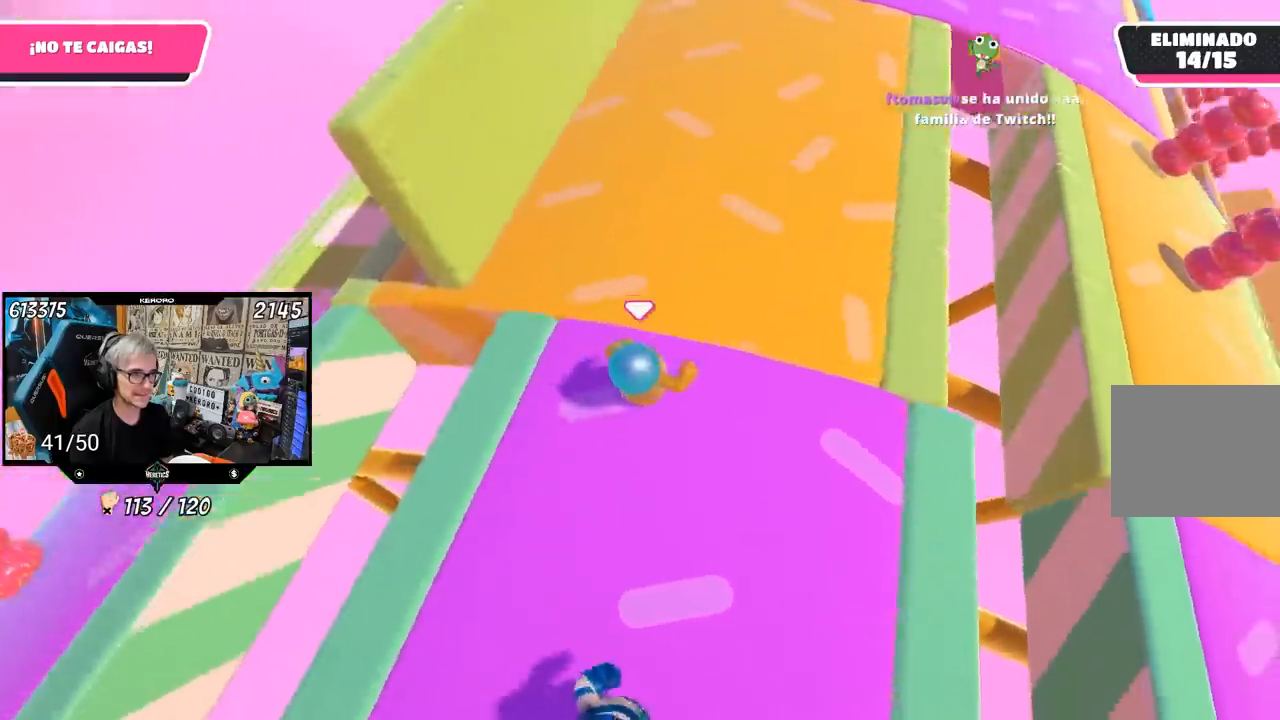
{"buttons": [], "left_stick": "right", "right_stick": "right", "events": [[50, "left_stick", "up"], [150, "right_stick", "right"], [417, "left_stick", "right"]]}
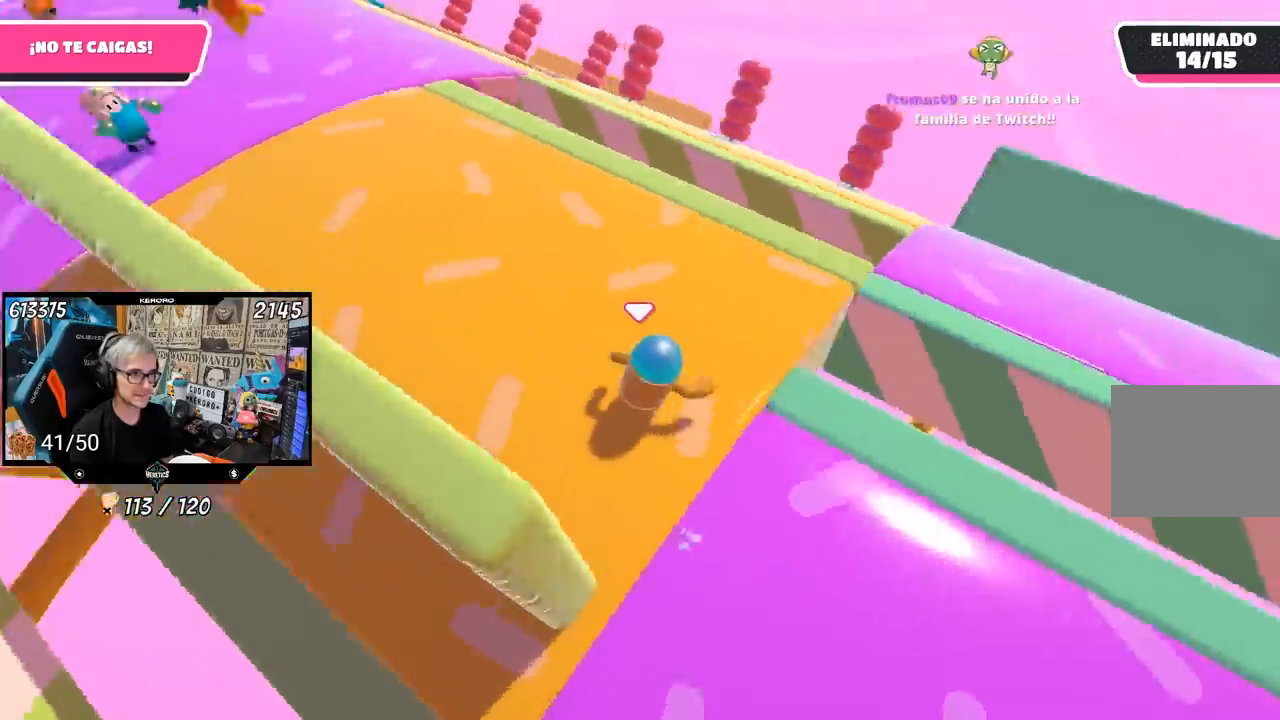
{"buttons": [], "left_stick": "up", "right_stick": "right", "events": [[83, "left_stick", "down"], [150, "left_stick", "center"], [217, "left_stick", "up-right"], [317, "left_stick", "up"]]}
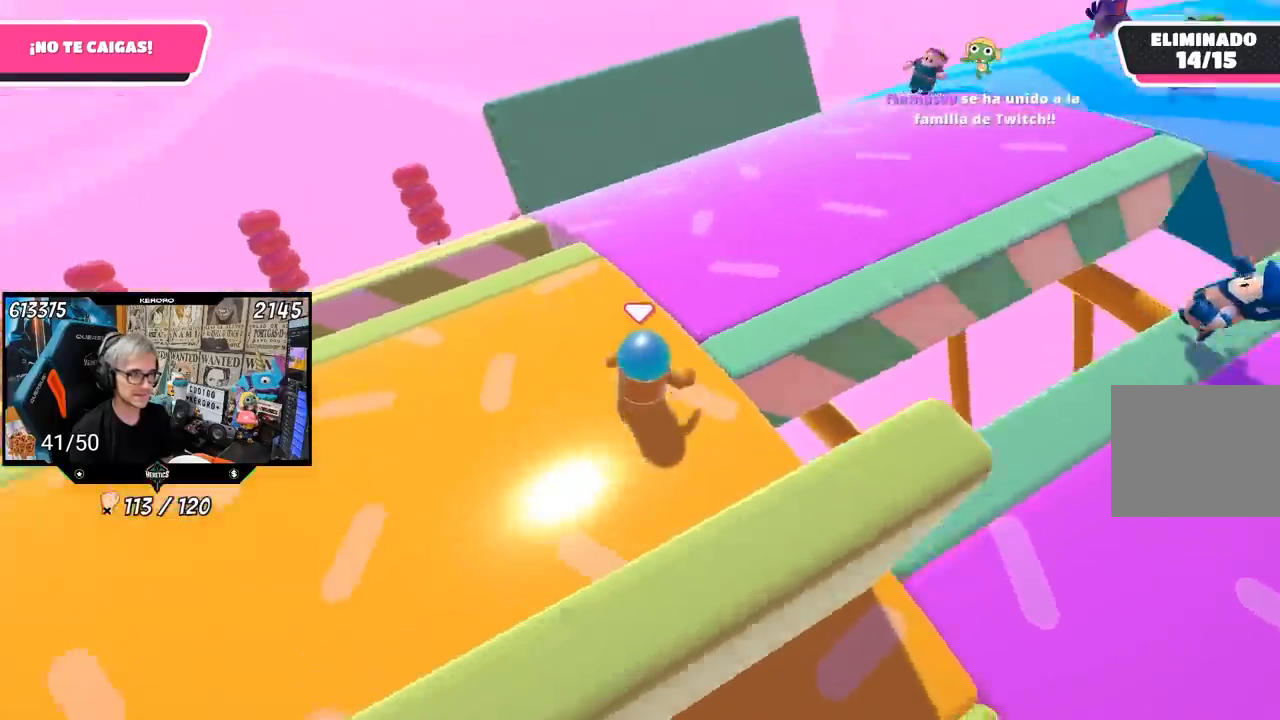
{"buttons": [], "left_stick": "up-left", "right_stick": "up-right", "events": [[133, "right_stick", "up-right"], [367, "left_stick", "up-left"]]}
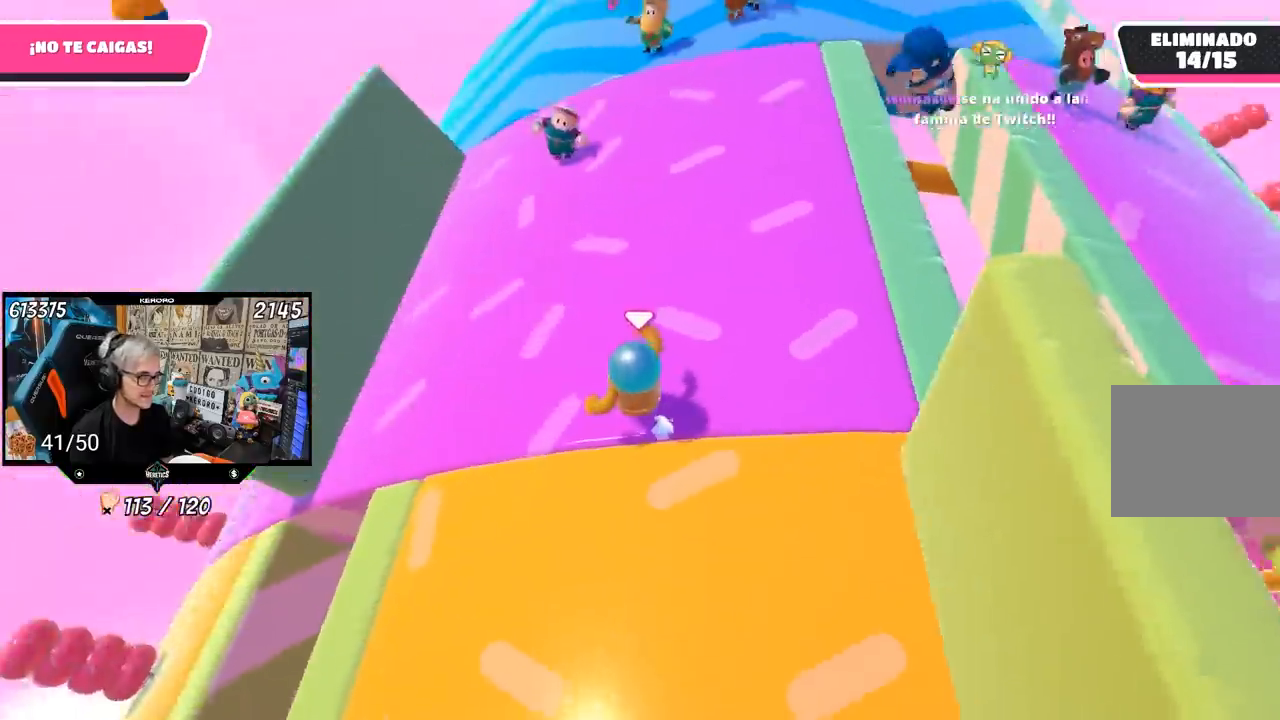
{"buttons": [], "left_stick": "left", "right_stick": "up-right", "events": [[117, "left_stick", "left"], [217, "left_stick", "down-left"], [450, "left_stick", "left"]]}
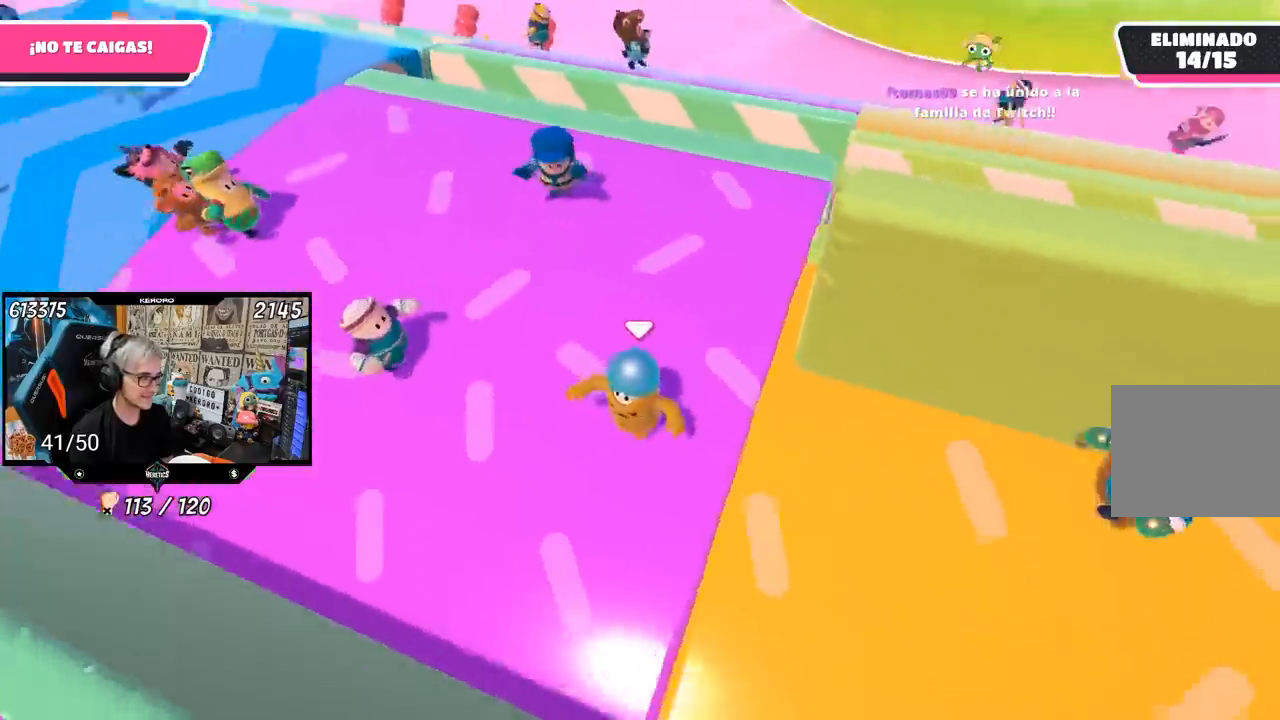
{"buttons": [], "left_stick": "down-right", "right_stick": "center", "events": [[117, "left_stick", "up"], [250, "right_stick", "center"], [317, "left_stick", "right"], [383, "left_stick", "down-right"]]}